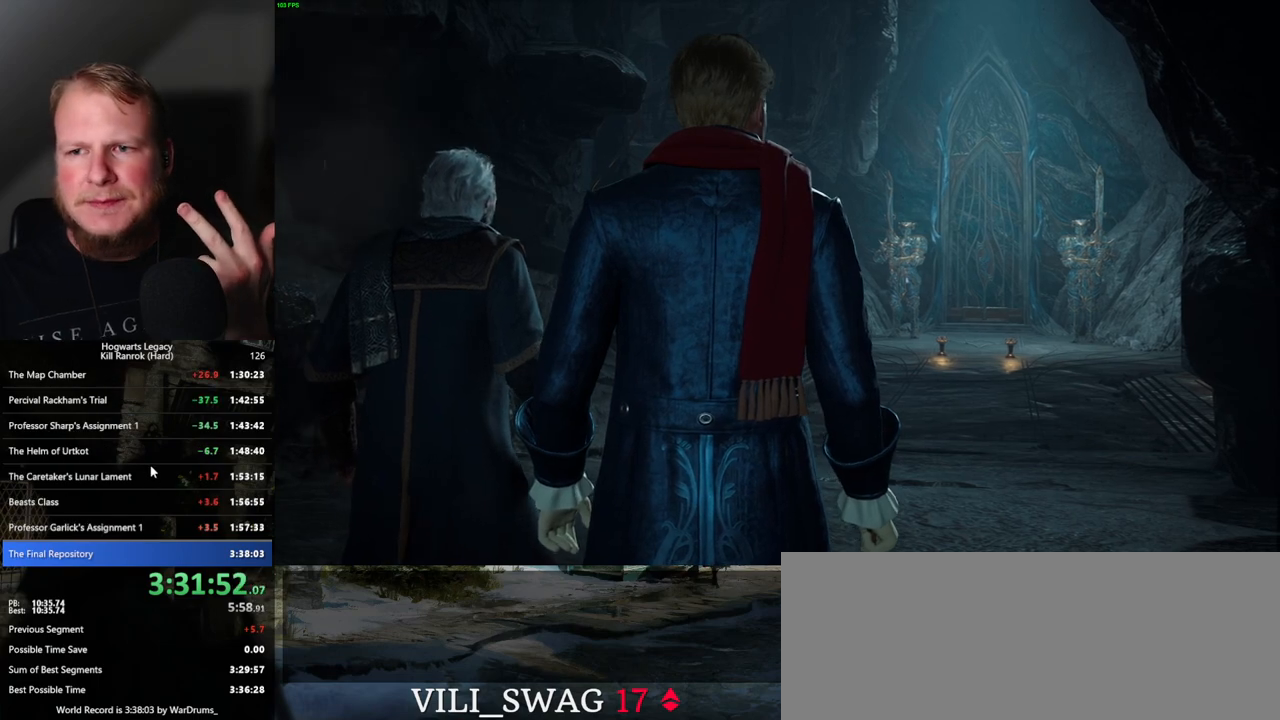
Gameplay with keyboard and mouse; each line is a JSON object with the keys and mouse buttons held at the frame after it. "events" lists presses ("down") and releases ("up") of ".", "/", "0", "1", "2", "3", "4", "5", "6", "7", "8", "9", "a", "alt_l", "alt_r", "b", "backslash", "backspace", "c", "caps_lock", "comma", "ctrl_l", "ctrl_r", "d", "e", "equals", "escape", "f", "f1", "f10", "f11", "f12", "f2", "f3", "f4", "f5", "f6", "f7", "f8", "f9", "g", "h", "i", "j", "k", "l", "lbracket", "m", "minus", "n", "o", "p", "q", "quote", "r", "rbracket", "return", "s", "semicolon", "shift_l", "shift_r", "space", "super", "t", "tab", "tilde", "u", "v", "w", "x", "y", "z", "mouse_left", "mouse_wheel", "mouse_right", "mouse_mb4" and "mouse_mb5" between this image and that frame as [ms after this image, input, new state], when the widget could be followed in between. "mouse_left", "mouse_wheel", "mouse_right", "mouse_mb4", "mouse_mb5" = the "left", "wheel", "right", "mb4", "mb5" buttons of the "mouse" list. No other keys are recorded. "wheel" means that the mouse wheel is clicked or scrolled. Mouse movement is not recorded.
{"keys": [], "mouse": [], "events": [[384, "mouse_wheel", "down"], [400, "mouse_wheel", "up"]]}
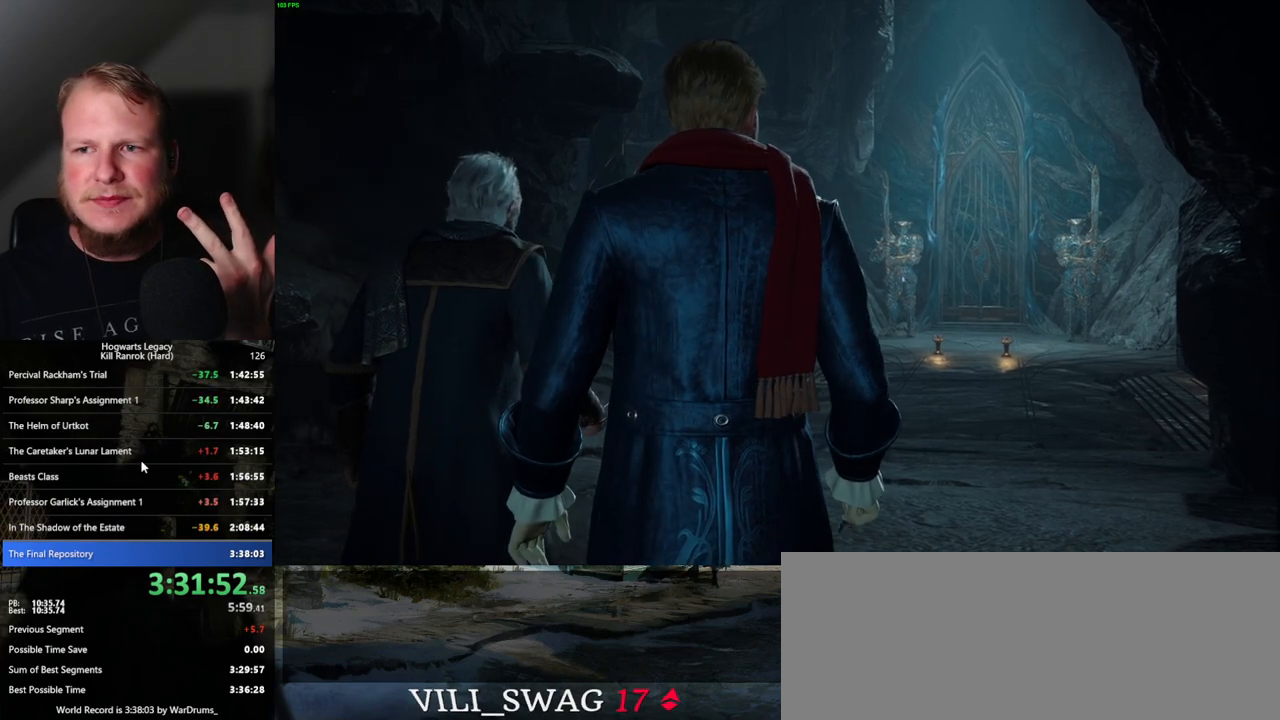
{"keys": [], "mouse": [], "events": []}
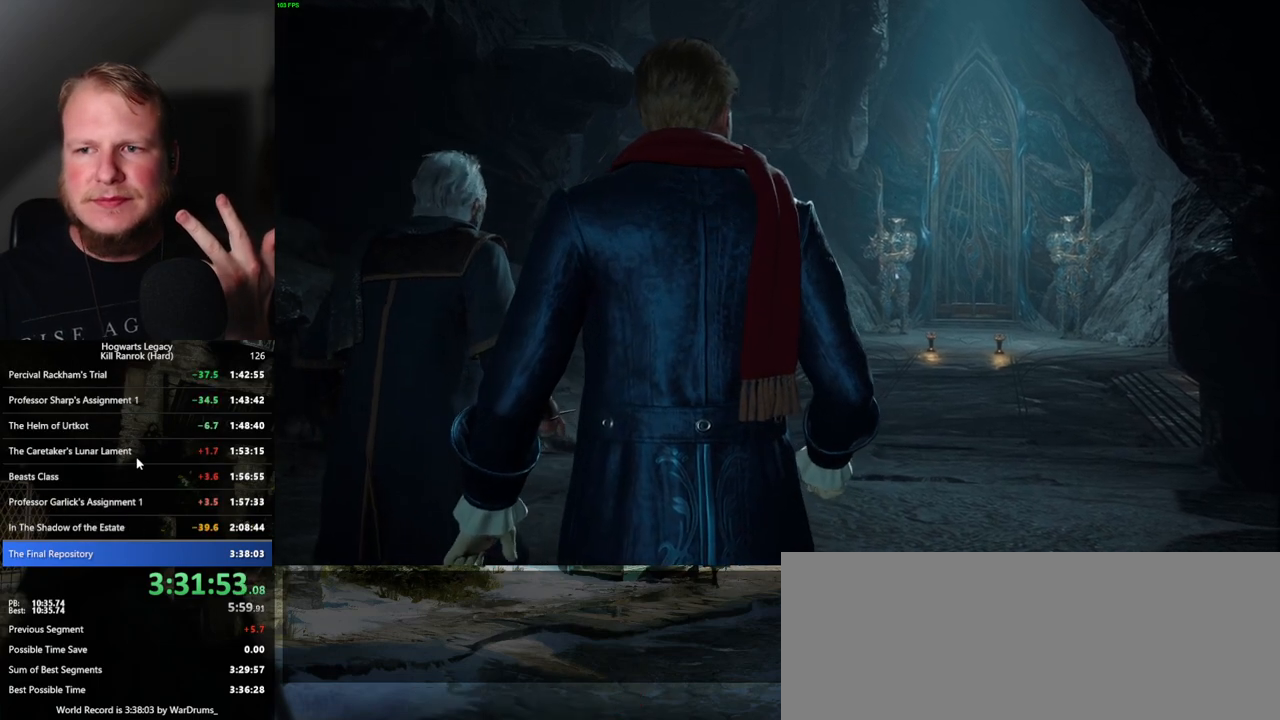
{"keys": [], "mouse": ["wheel"], "events": [[384, "mouse_wheel", "down"]]}
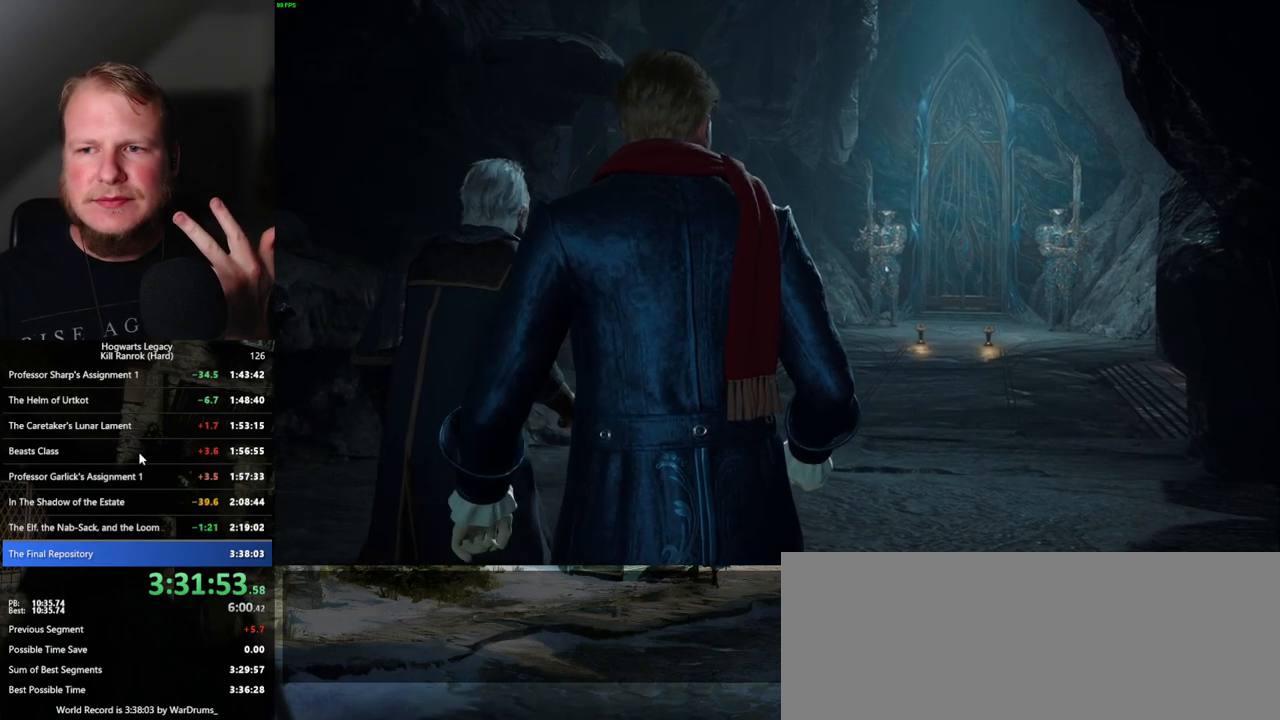
{"keys": [], "mouse": ["wheel"], "events": []}
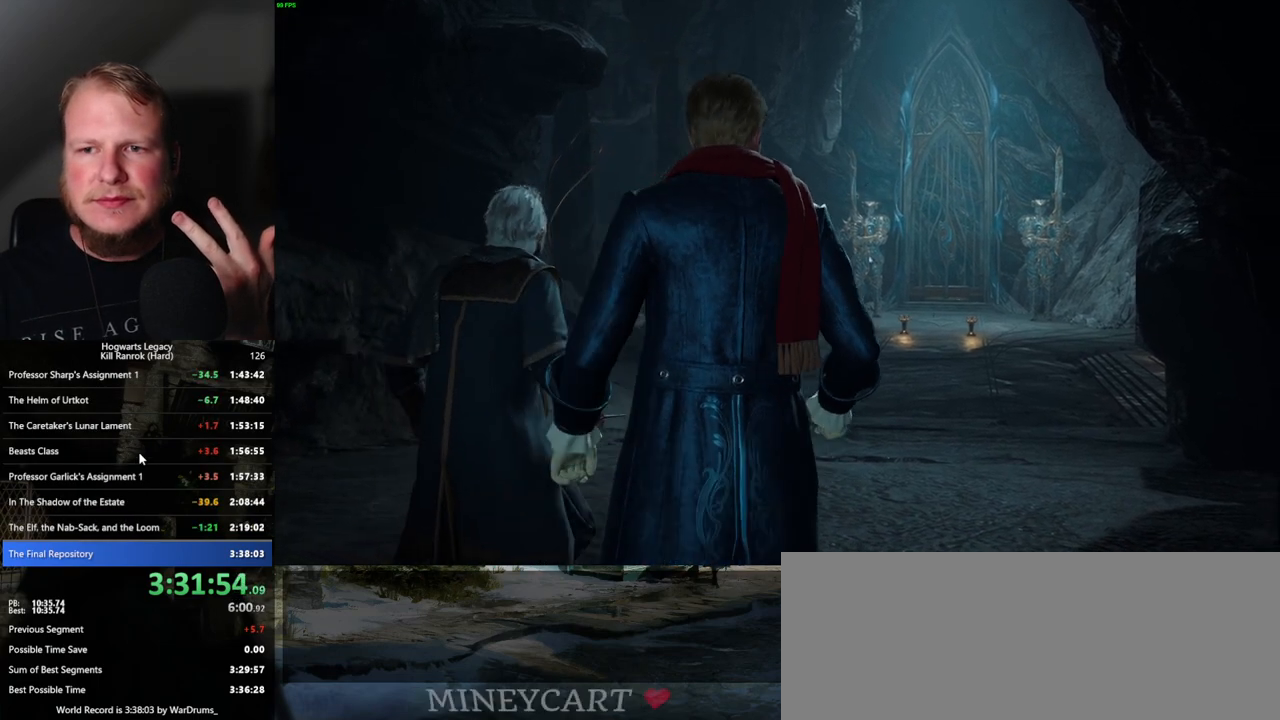
{"keys": [], "mouse": [], "events": [[400, "mouse_wheel", "up"]]}
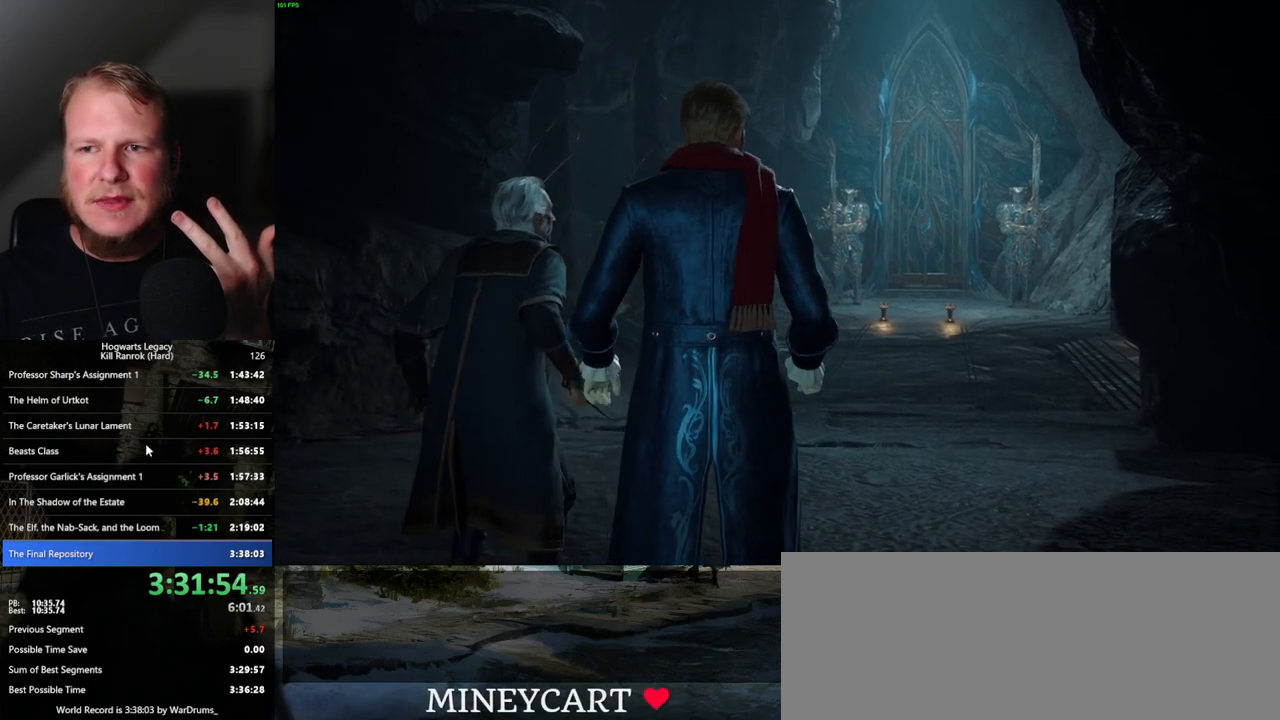
{"keys": [], "mouse": ["wheel"], "events": [[334, "mouse_wheel", "down"]]}
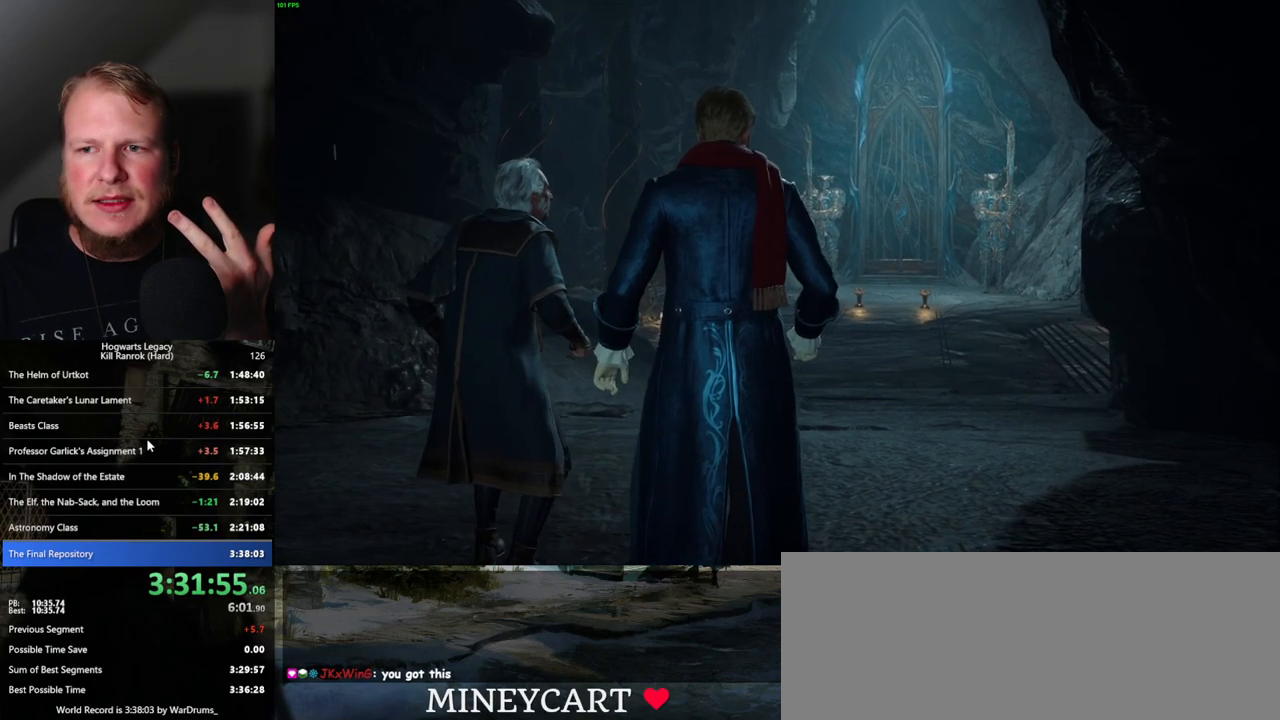
{"keys": [], "mouse": [], "events": [[400, "mouse_wheel", "up"]]}